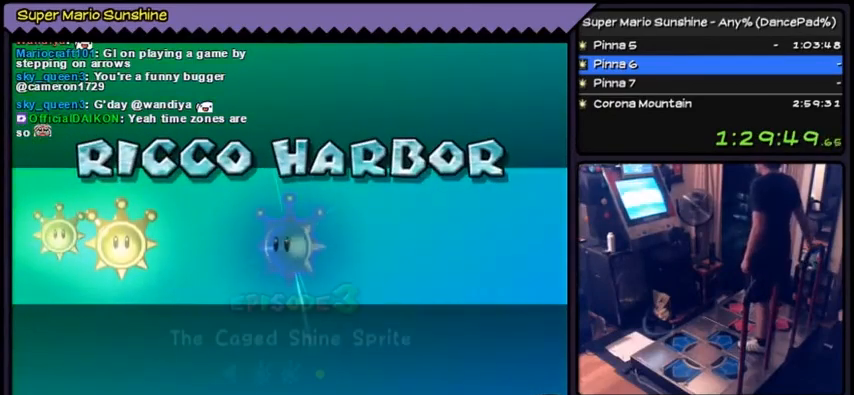
Gameplay with a controller (Nintendo layout); each line is a JSON object with the inputs held at the frame after it. "events" lists button and stick changes between this image and that frame as [ms after this image, input, new state], when the widget could be followed in between. Not read: L3 R3.
{"buttons": ["A"], "events": [[368, "A", "down"]]}
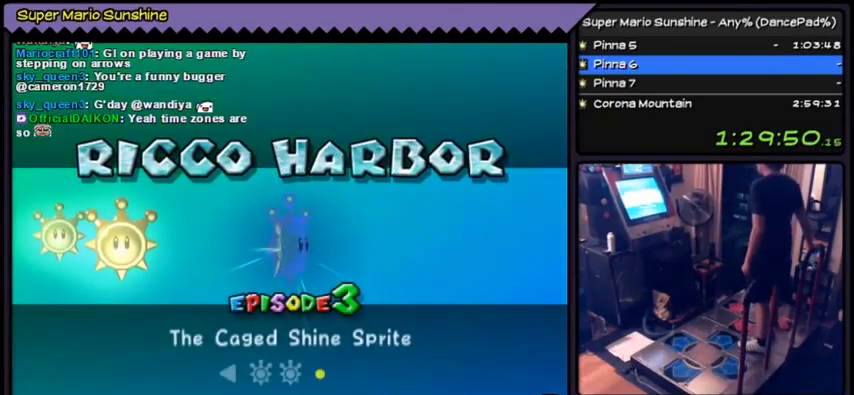
{"buttons": ["A"], "events": [[167, "A", "up"], [300, "A", "down"]]}
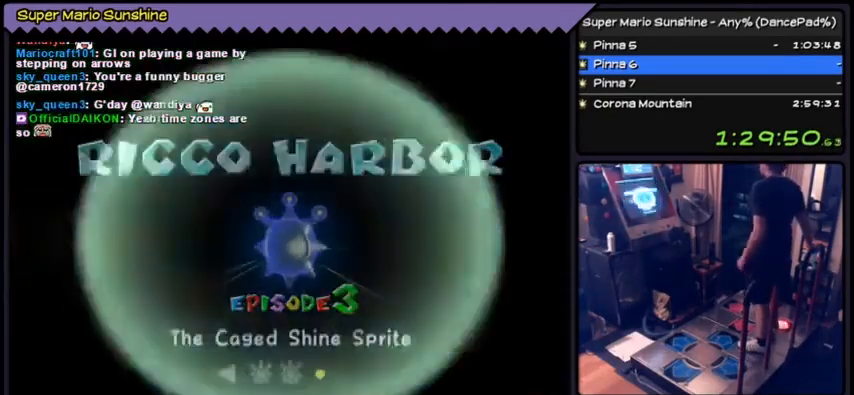
{"buttons": ["A"], "events": [[101, "A", "up"], [167, "A", "down"]]}
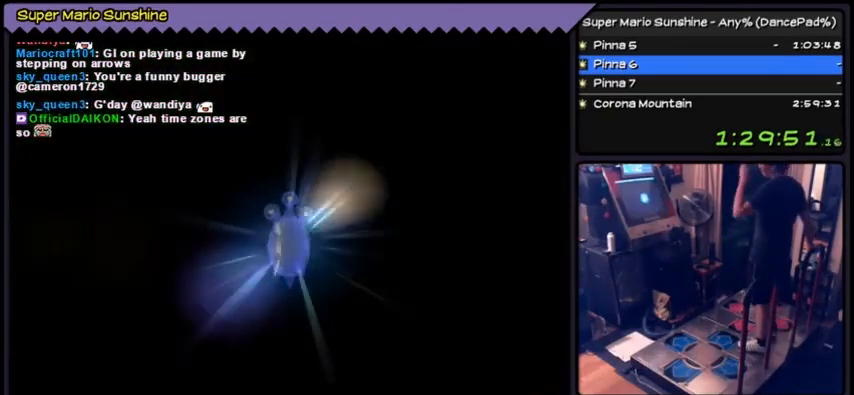
{"buttons": [], "events": [[133, "A", "up"]]}
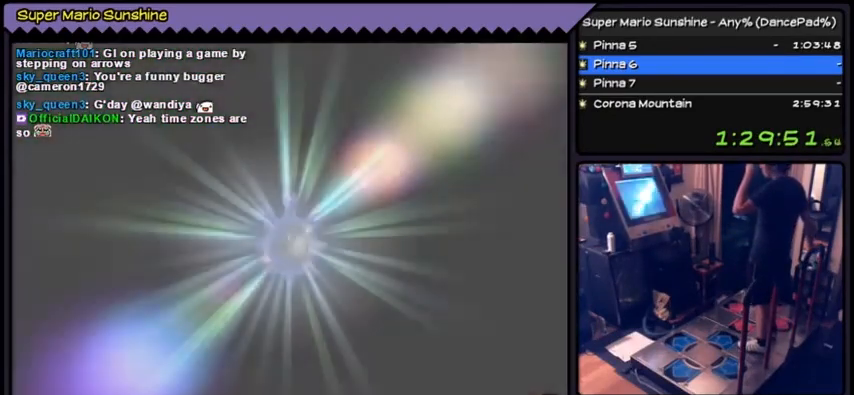
{"buttons": [], "events": []}
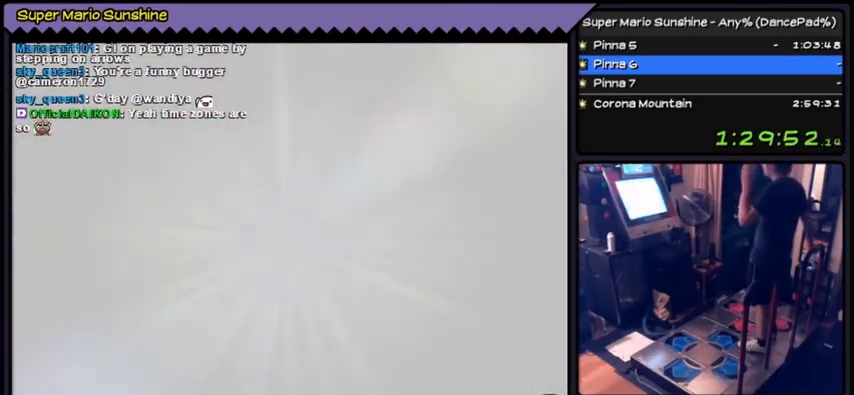
{"buttons": [], "events": []}
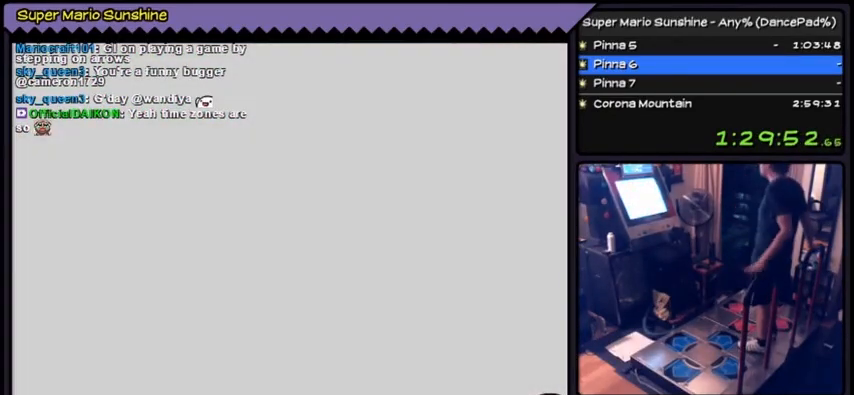
{"buttons": [], "events": []}
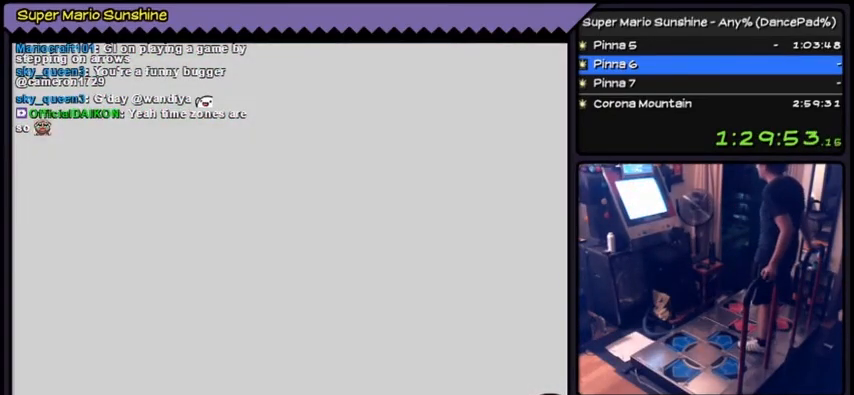
{"buttons": [], "events": []}
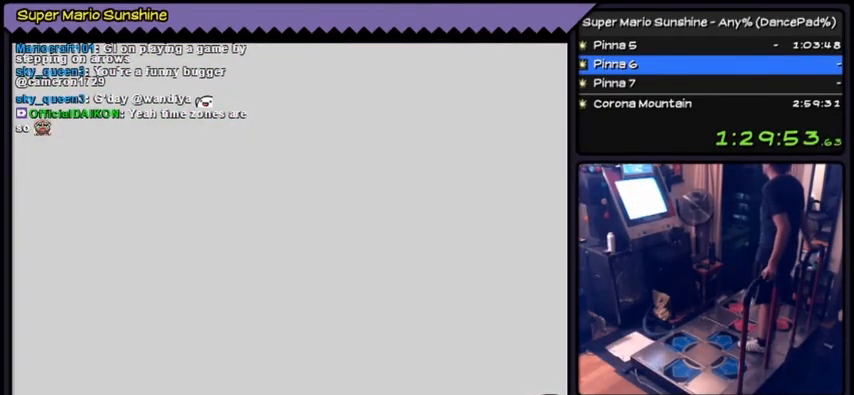
{"buttons": [], "events": []}
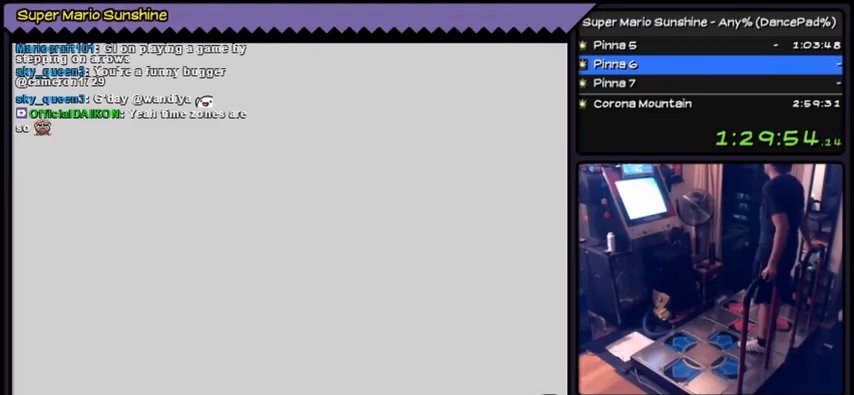
{"buttons": ["A"], "events": [[400, "A", "down"]]}
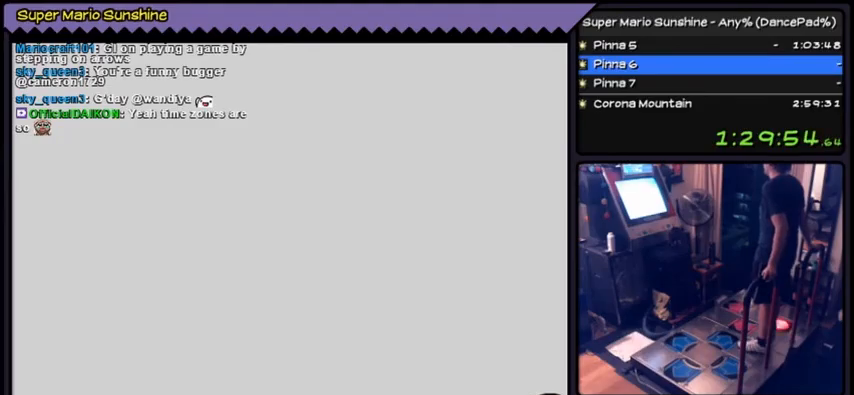
{"buttons": ["A"], "events": [[134, "A", "up"], [267, "A", "down"]]}
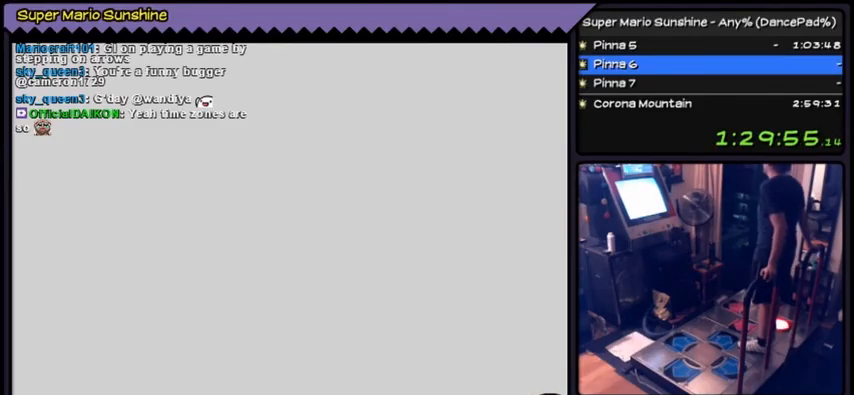
{"buttons": ["A"], "events": [[33, "A", "up"], [167, "A", "down"], [334, "A", "up"], [367, "A", "down"]]}
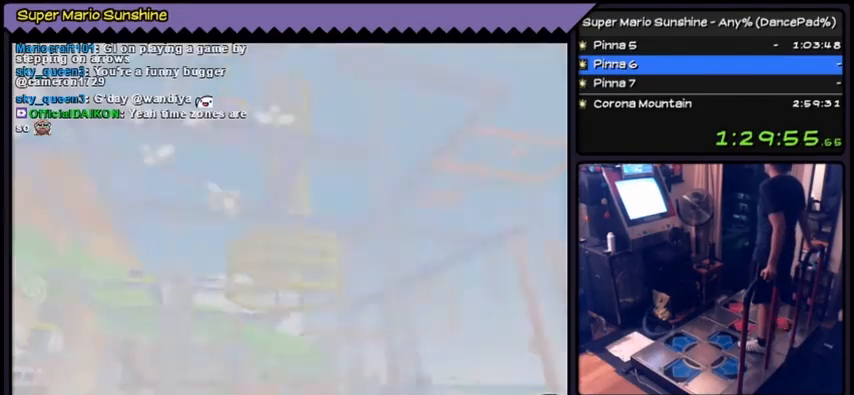
{"buttons": ["A"], "events": []}
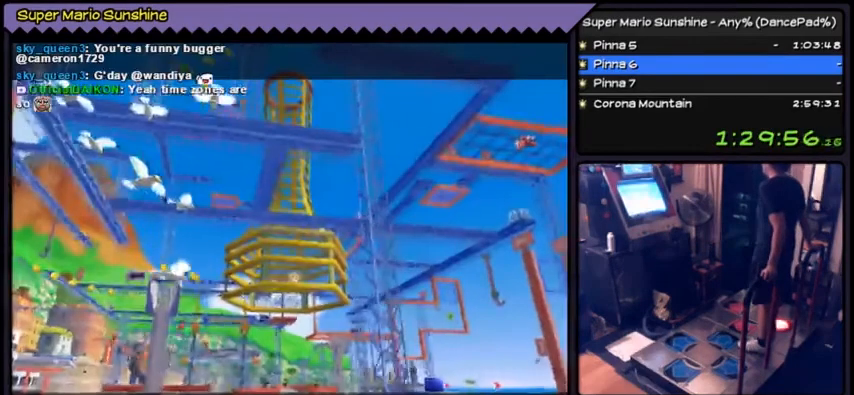
{"buttons": ["A"], "events": [[267, "A", "up"], [400, "A", "down"]]}
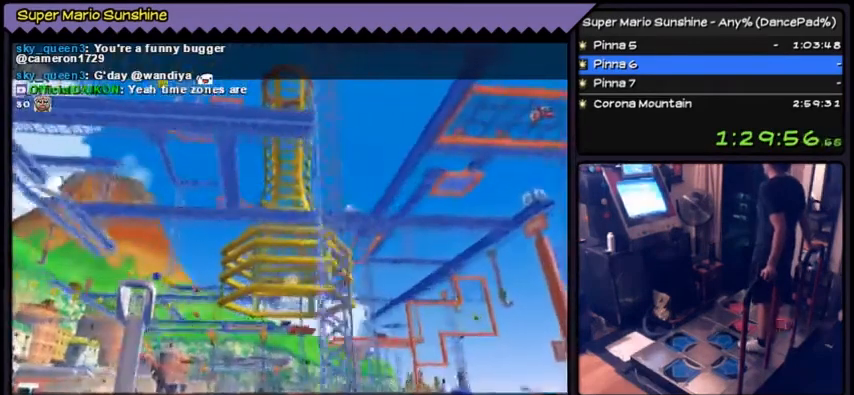
{"buttons": ["A"], "events": []}
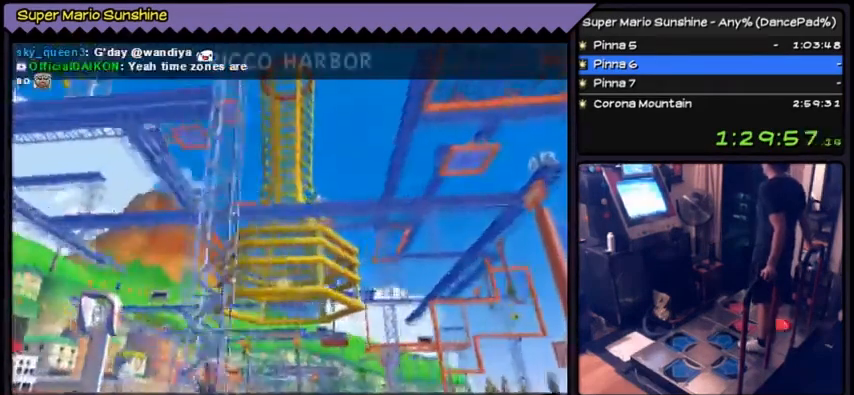
{"buttons": ["A"], "events": []}
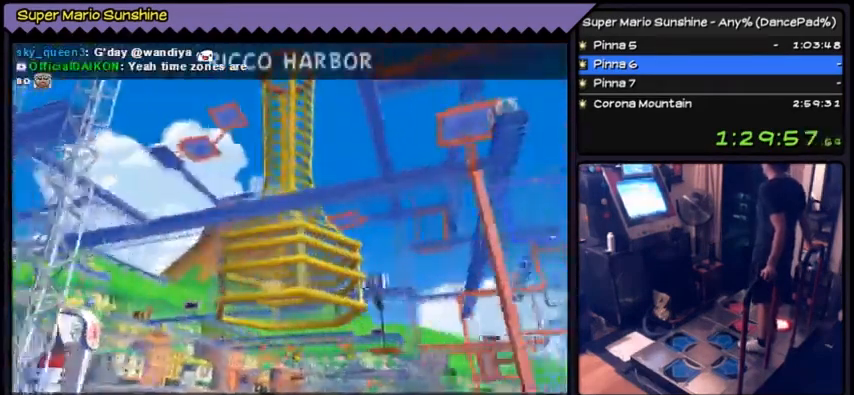
{"buttons": ["A"], "events": []}
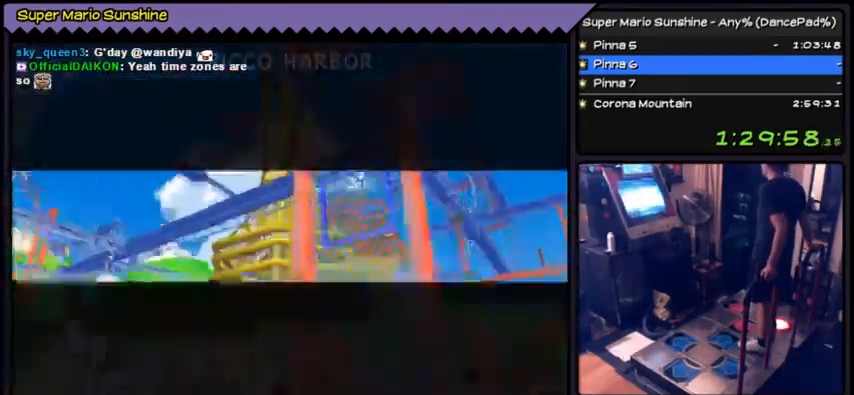
{"buttons": ["A"], "events": []}
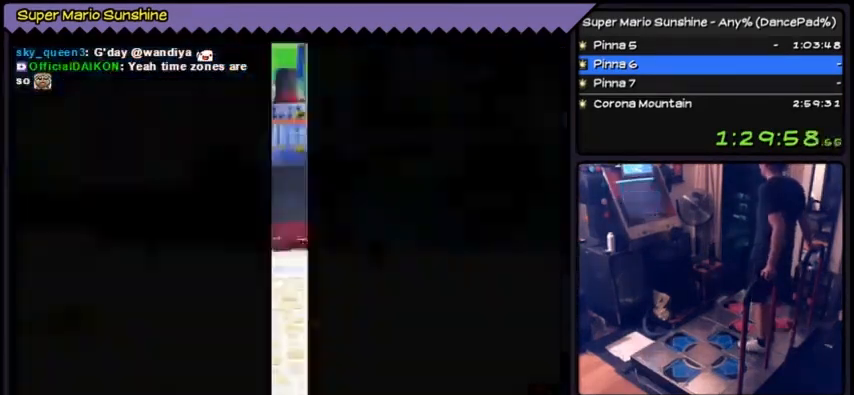
{"buttons": ["A"], "events": []}
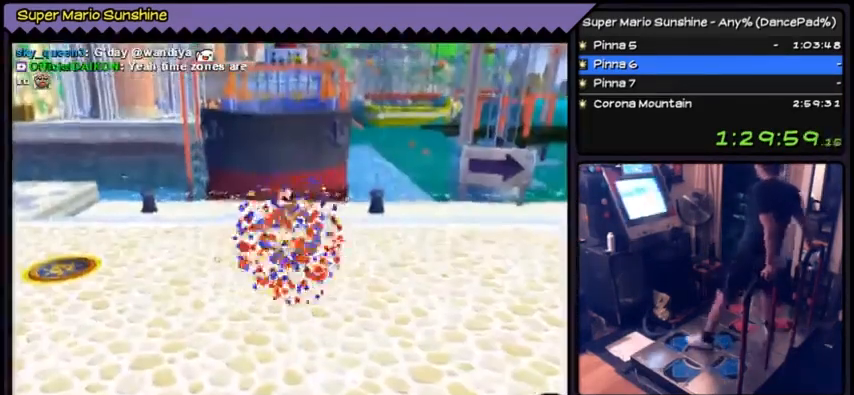
{"buttons": ["A", "DPAD_UP"], "events": [[66, "DPAD_UP", "down"], [100, "DPAD_UP", "up"], [133, "DPAD_UP", "down"]]}
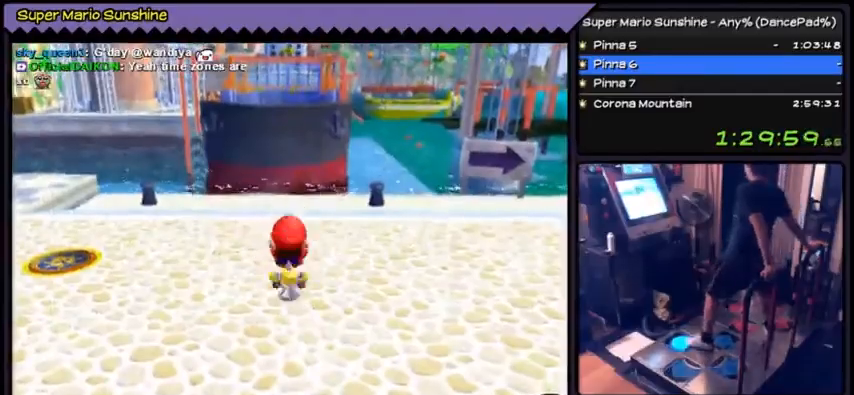
{"buttons": ["A", "DPAD_UP"], "events": []}
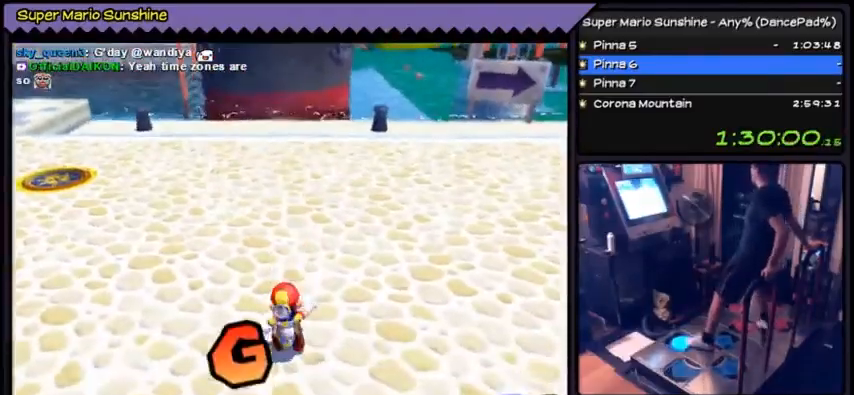
{"buttons": ["A", "DPAD_UP"], "events": []}
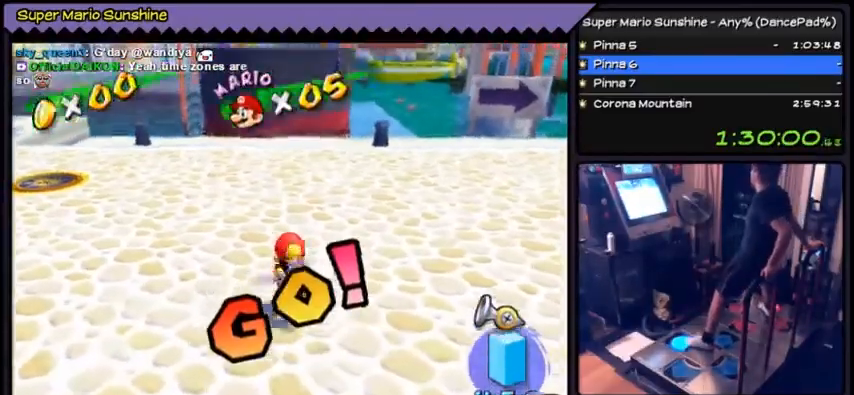
{"buttons": ["A", "DPAD_UP"], "events": [[67, "X", "down"], [200, "X", "up"]]}
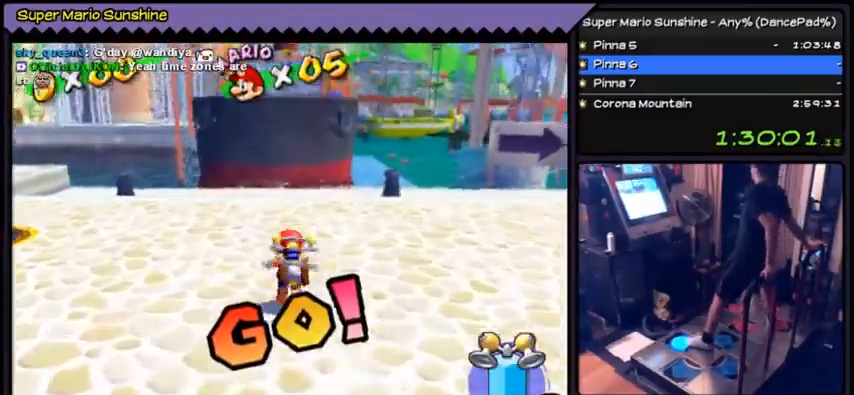
{"buttons": ["DPAD_UP"], "events": [[333, "A", "up"]]}
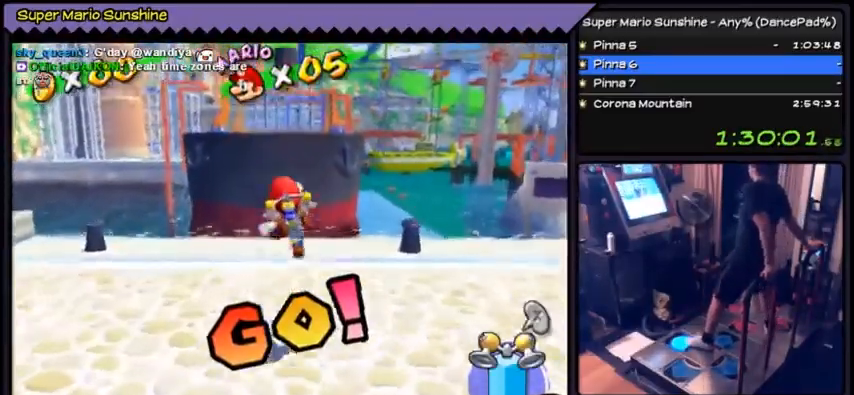
{"buttons": ["A", "DPAD_UP"], "events": [[267, "A", "down"]]}
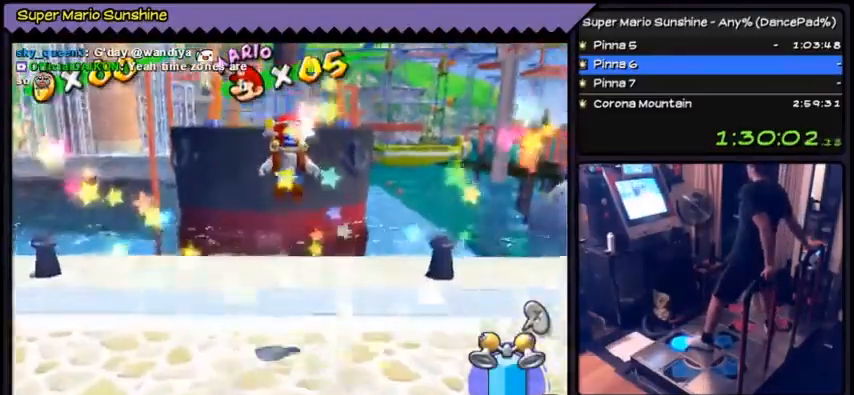
{"buttons": ["DPAD_UP"], "events": [[66, "A", "up"]]}